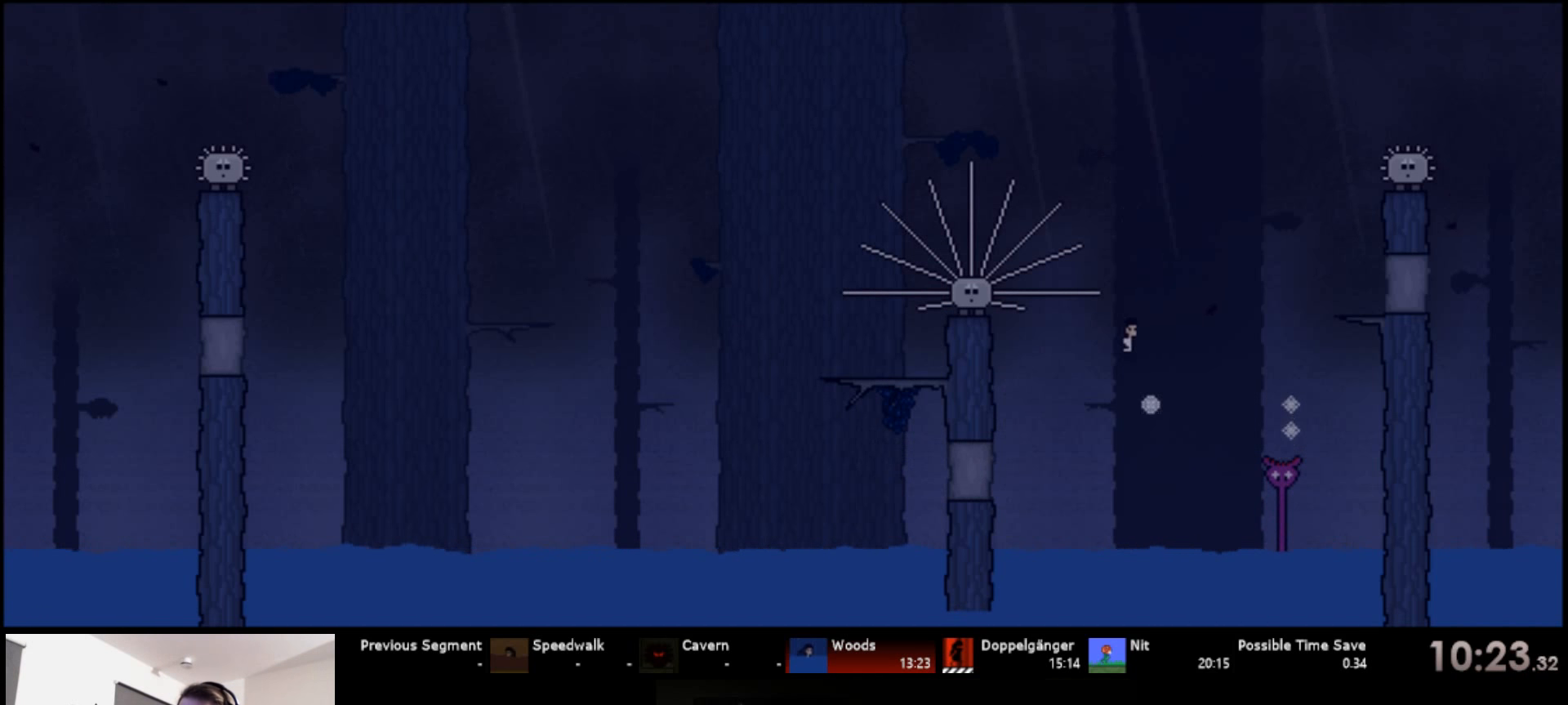
Gameplay with keyboard; each line is a JSON object with the keys held at the frame after it. "events" lists presses ("down") and releases ("up") of "a", "d", "down", "left", "right", "s", "up" and "w" between this image and that frame as [ms after this image, input, new state], when the widget could be followed in between. No other keys are recorded. Mouse input is not recorded.
{"keys": ["right", "s", "up"], "events": [[17, "s", "down"], [350, "d", "down"], [500, "d", "up"]]}
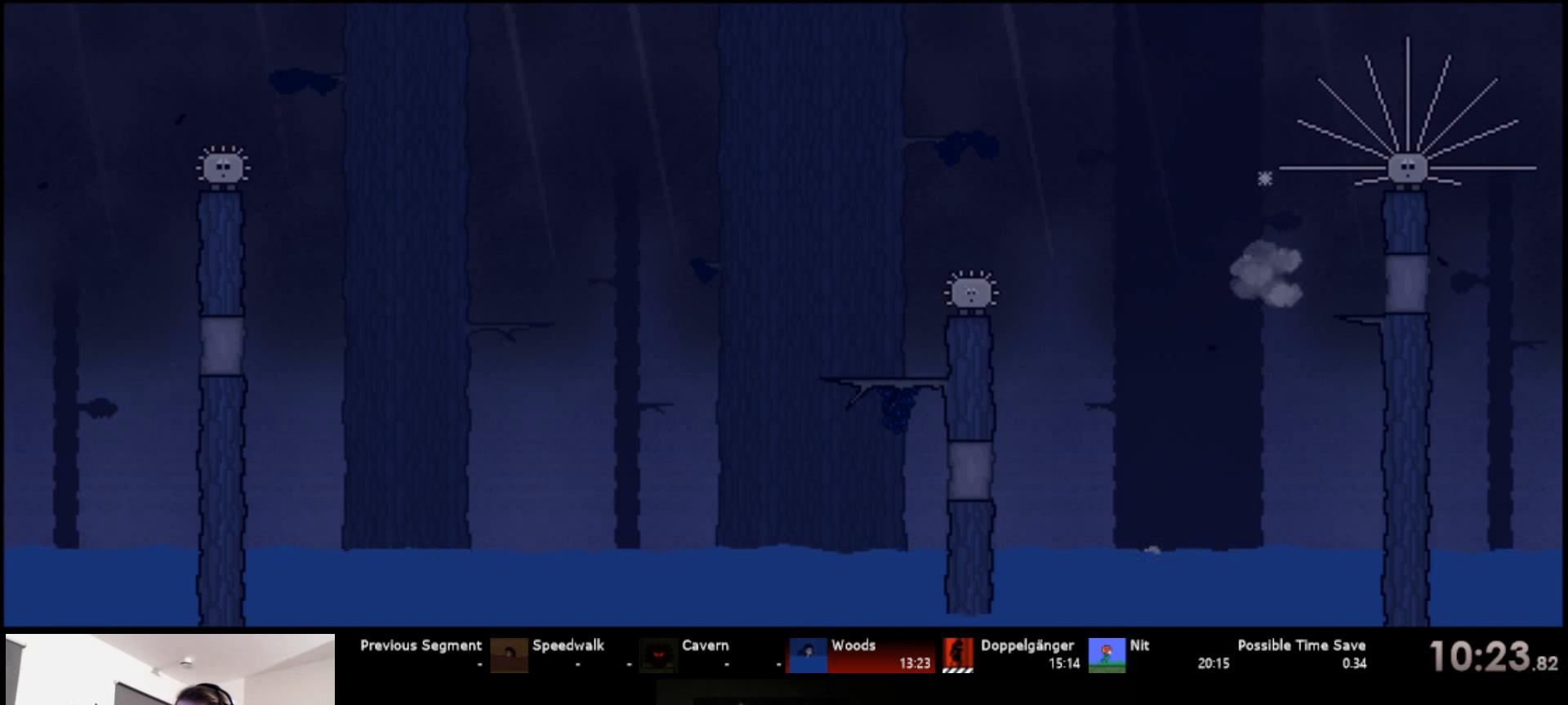
{"keys": [], "events": [[100, "s", "up"], [100, "up", "up"], [117, "right", "up"]]}
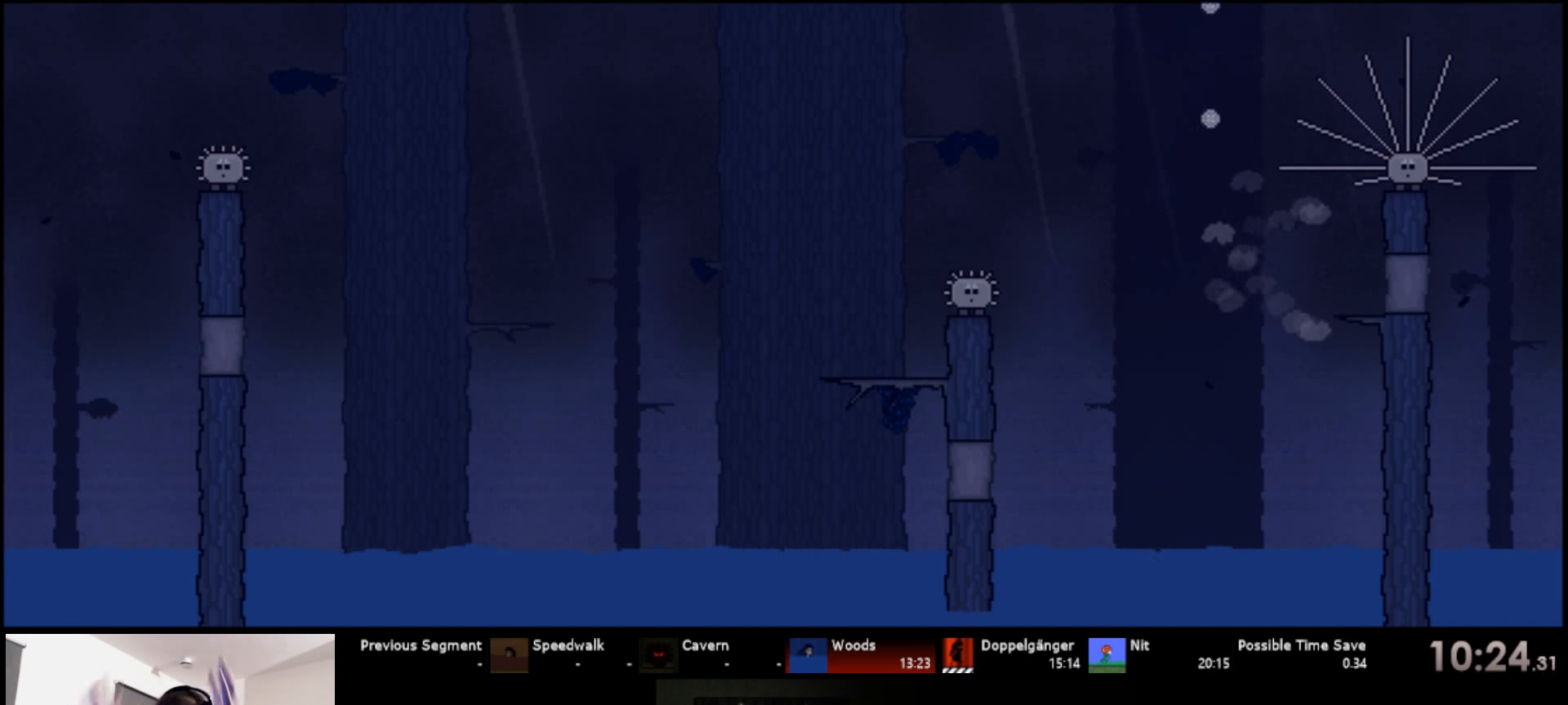
{"keys": [], "events": []}
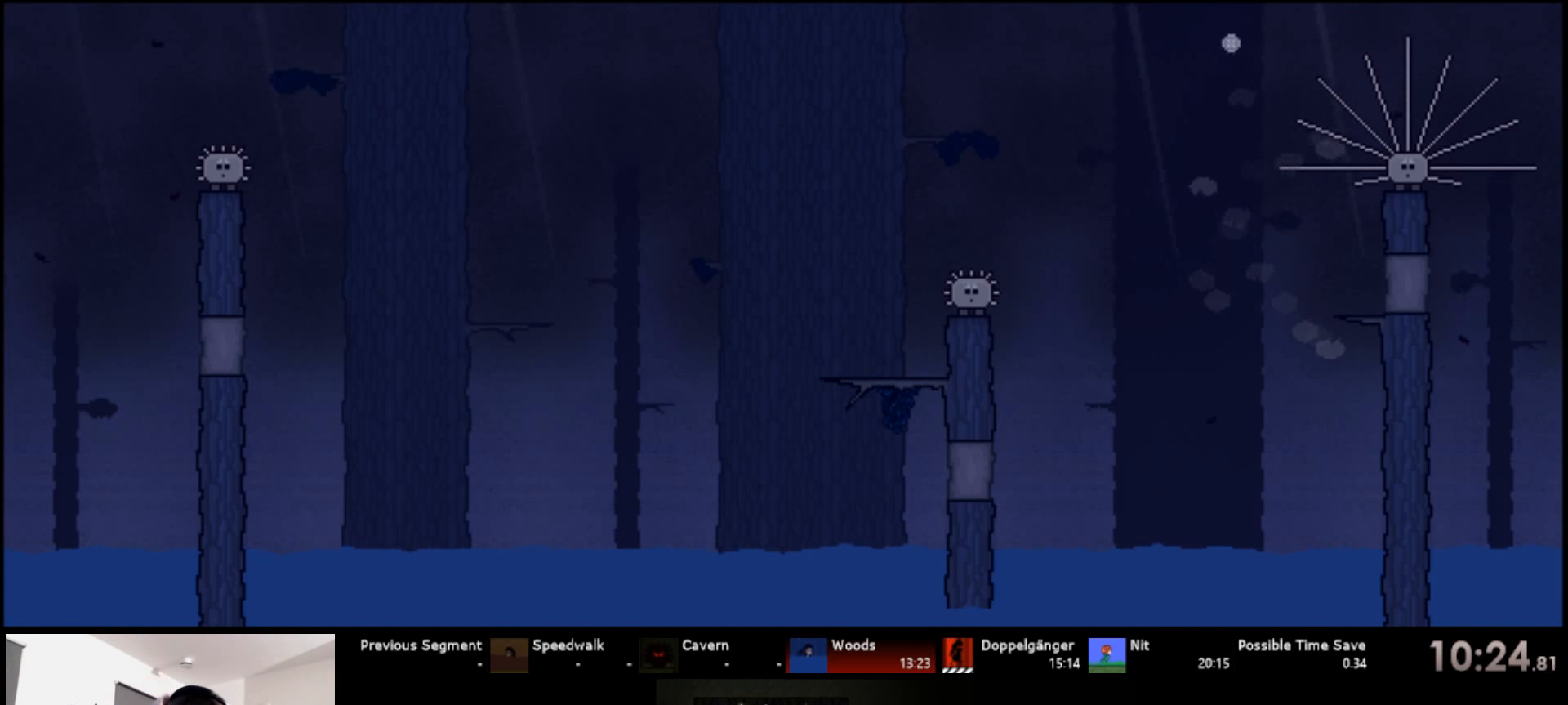
{"keys": [], "events": []}
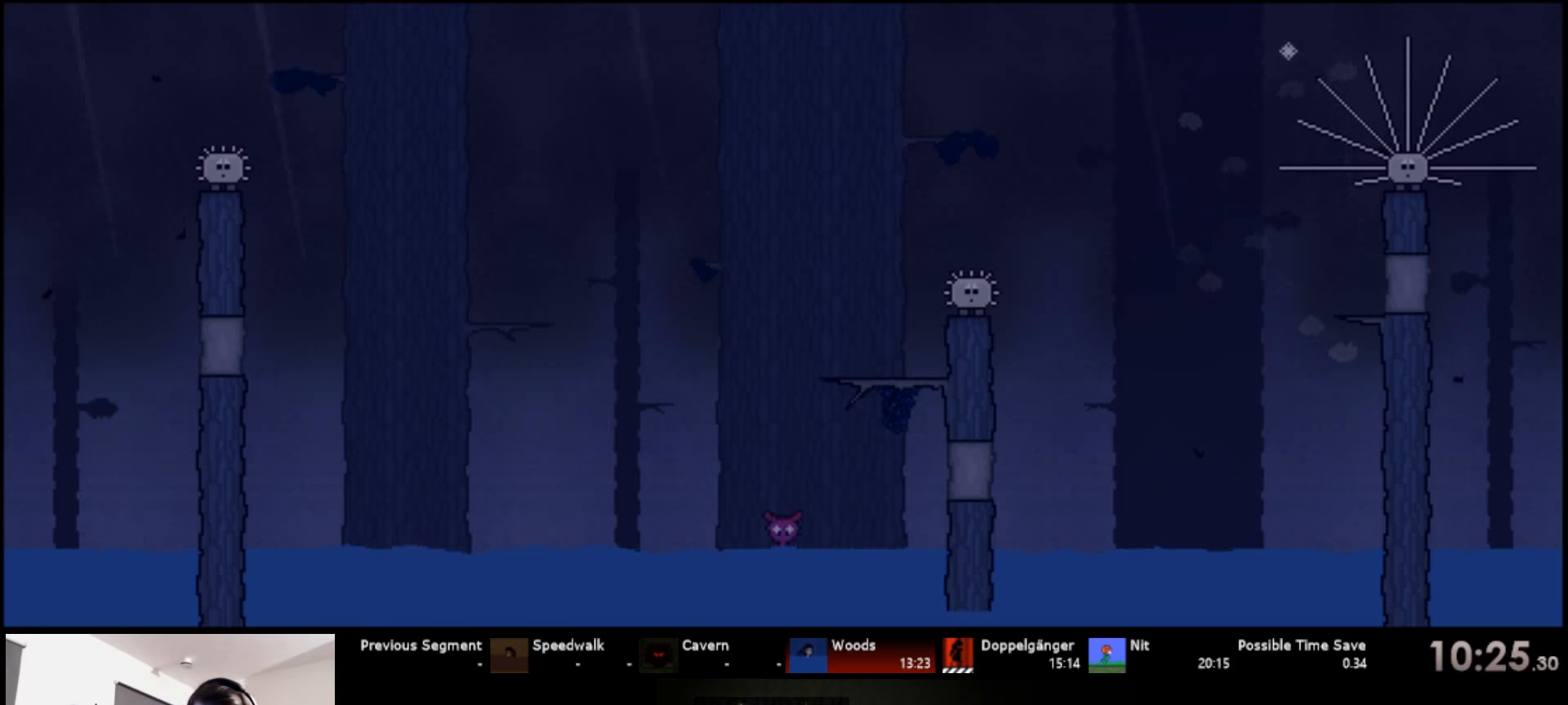
{"keys": [], "events": []}
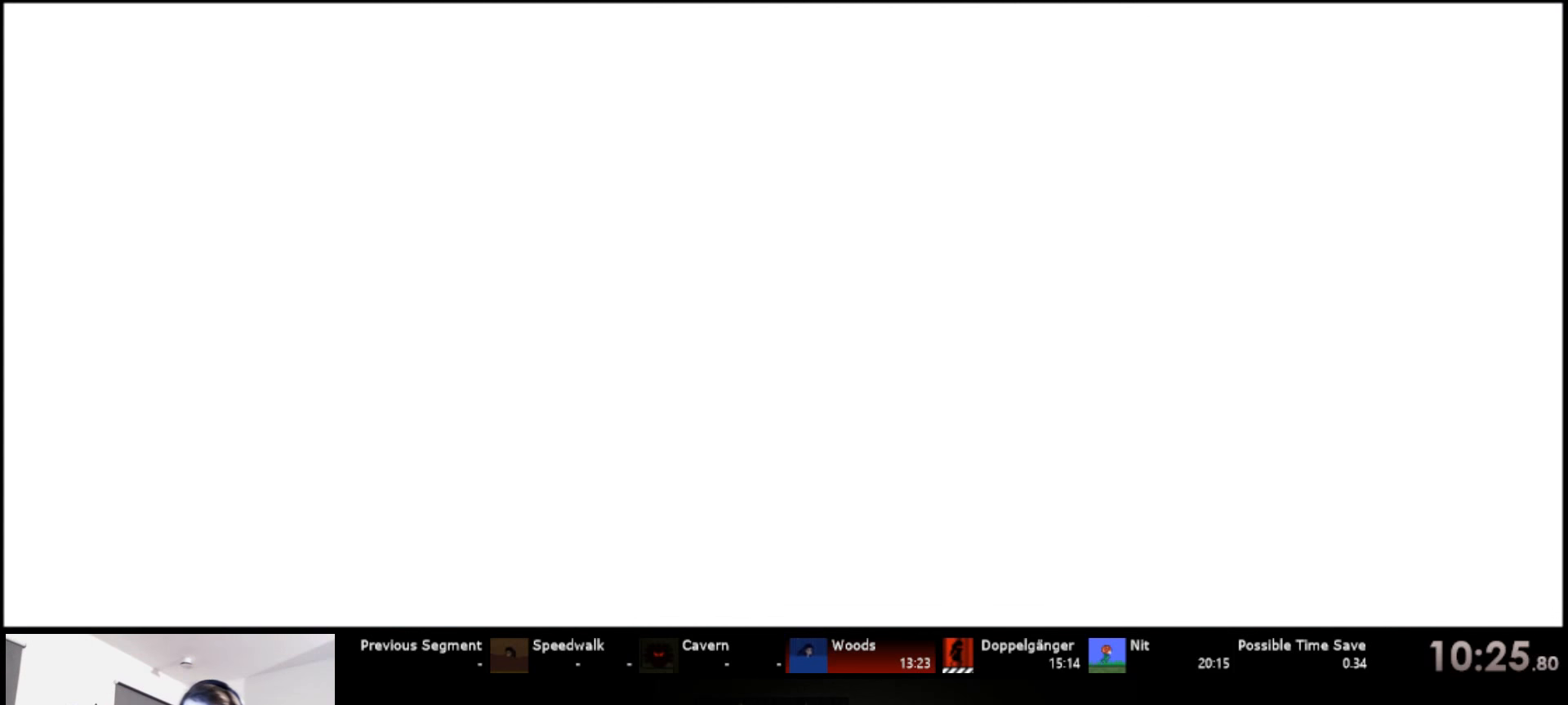
{"keys": [], "events": []}
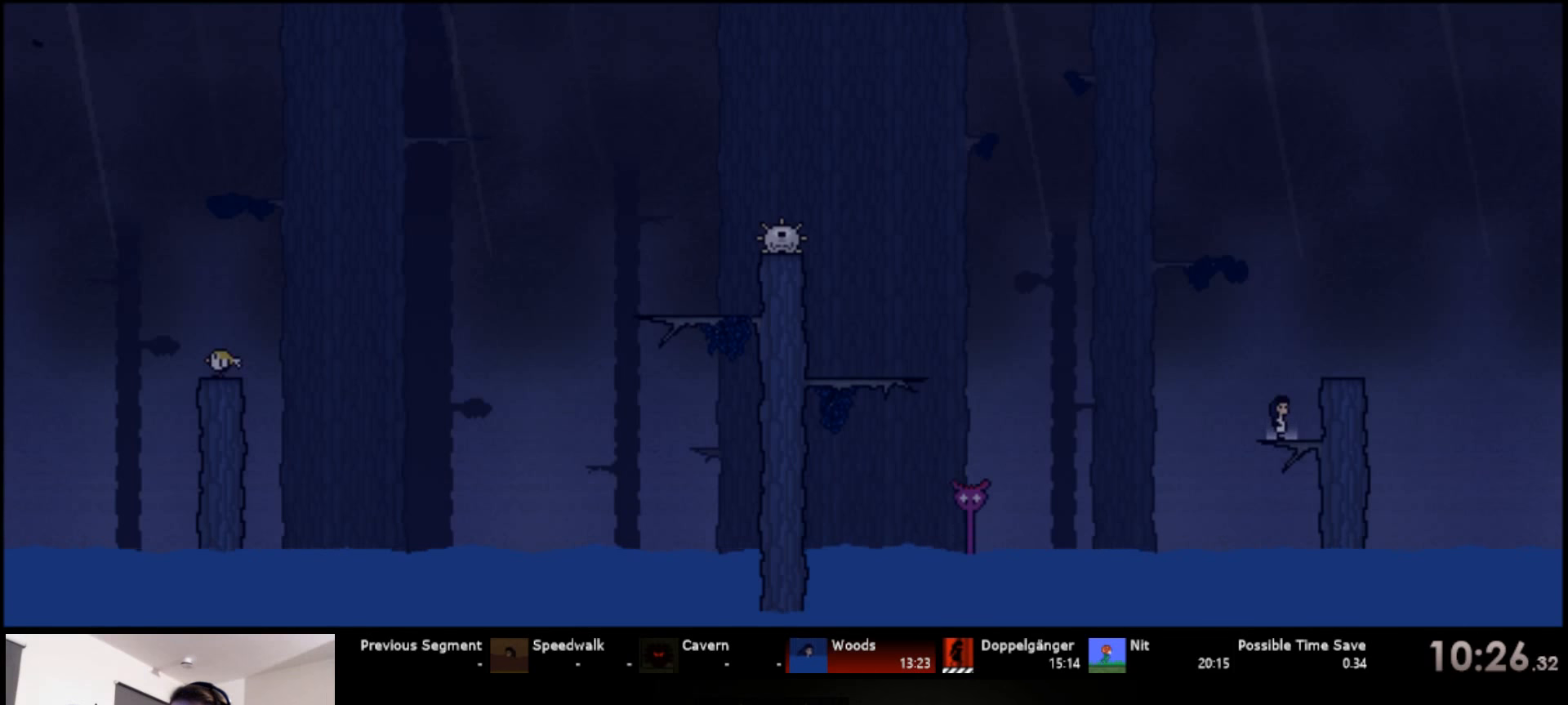
{"keys": ["right", "up"], "events": [[150, "up", "down"], [166, "right", "down"], [216, "s", "down"], [333, "s", "up"]]}
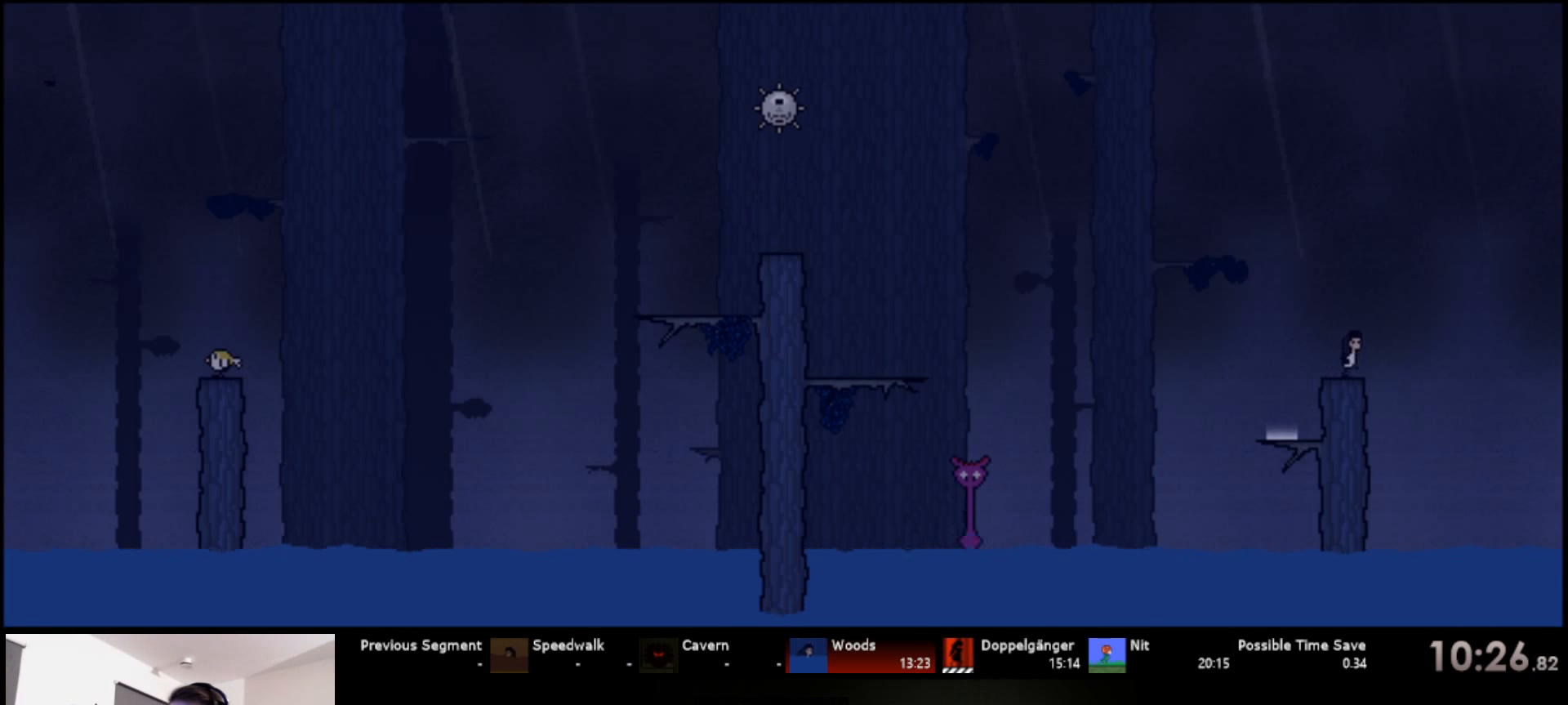
{"keys": ["right", "up"], "events": [[50, "s", "down"], [183, "s", "up"]]}
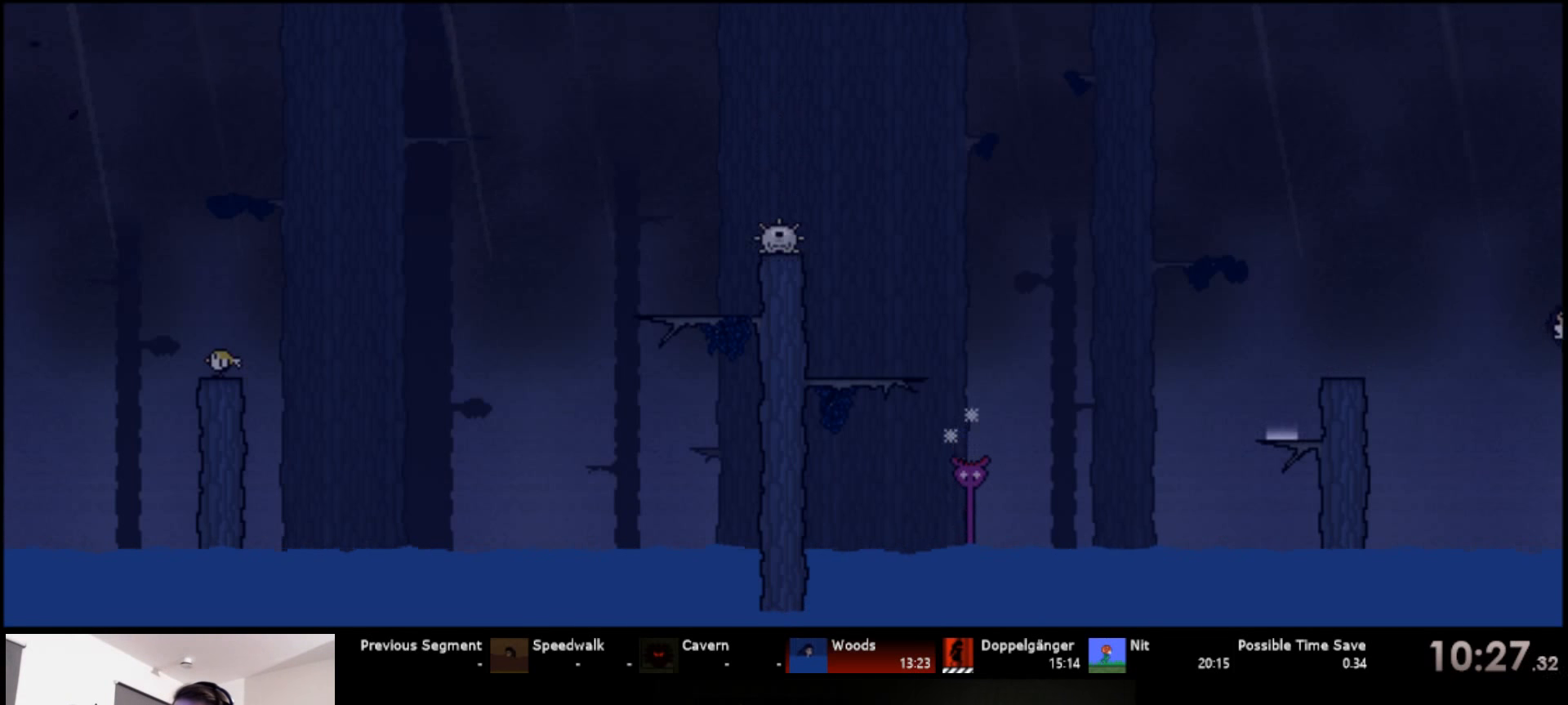
{"keys": ["right", "s", "up"], "events": [[183, "s", "down"]]}
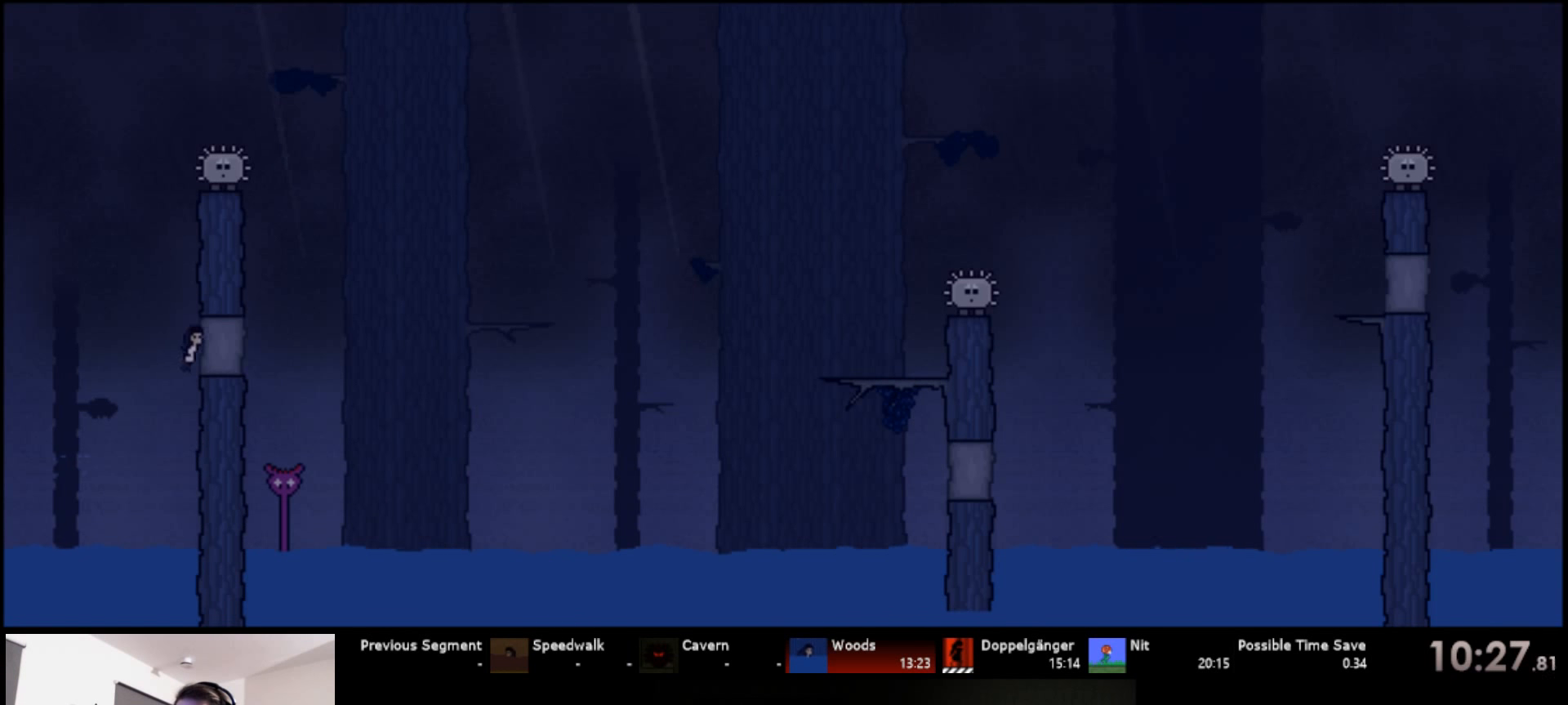
{"keys": ["right", "s", "up"], "events": [[16, "s", "up"], [183, "s", "down"]]}
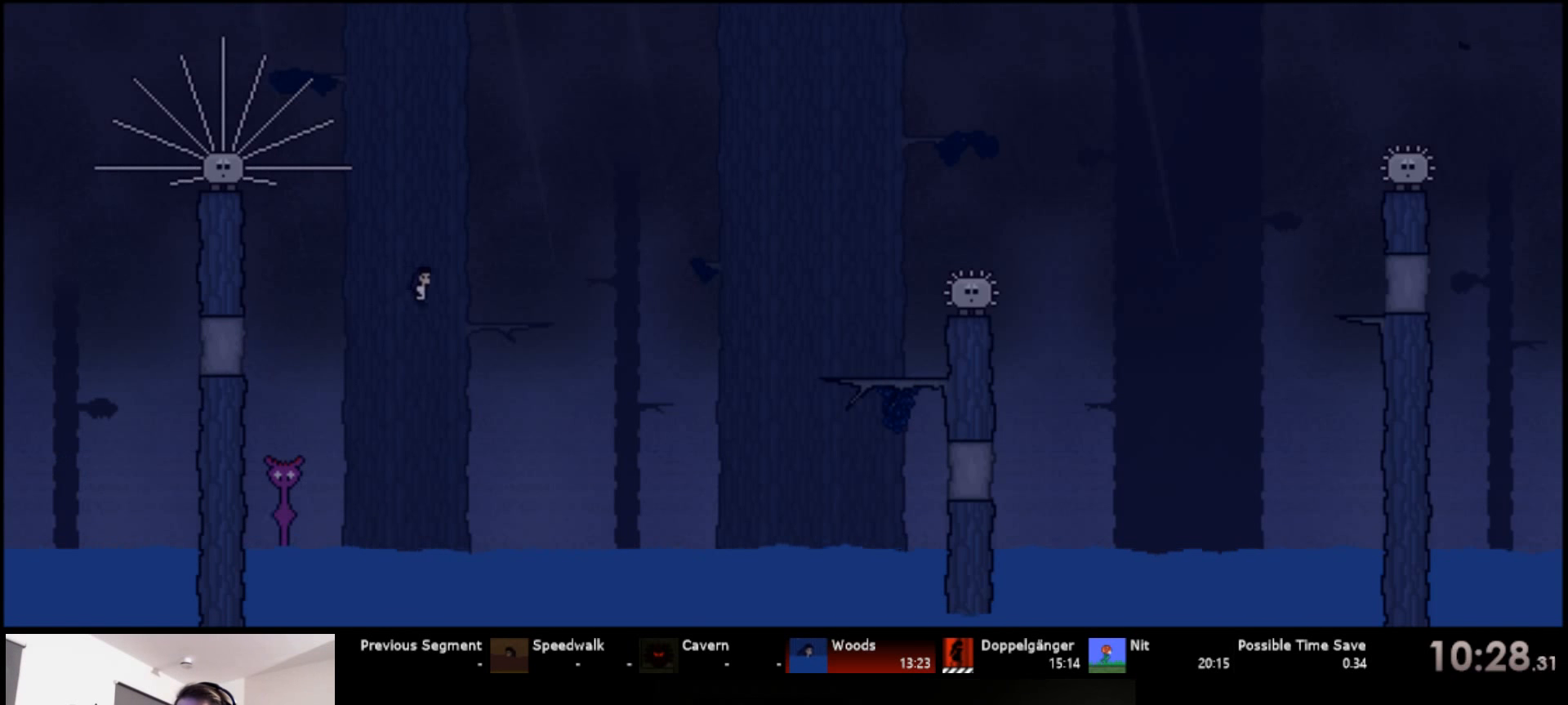
{"keys": ["right", "s", "up"], "events": [[33, "s", "up"], [216, "s", "down"]]}
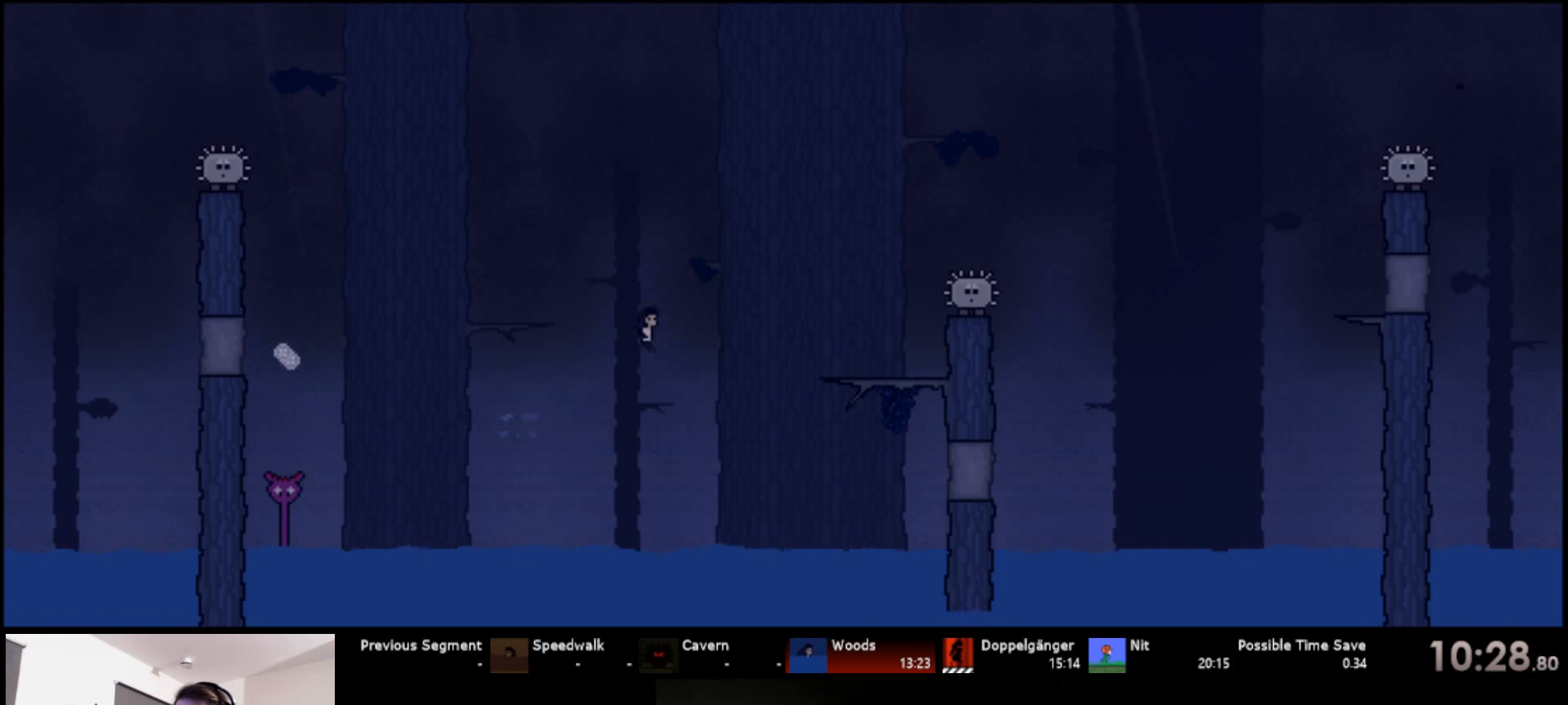
{"keys": ["d", "s"], "events": [[150, "d", "down"], [333, "right", "up"], [333, "up", "up"]]}
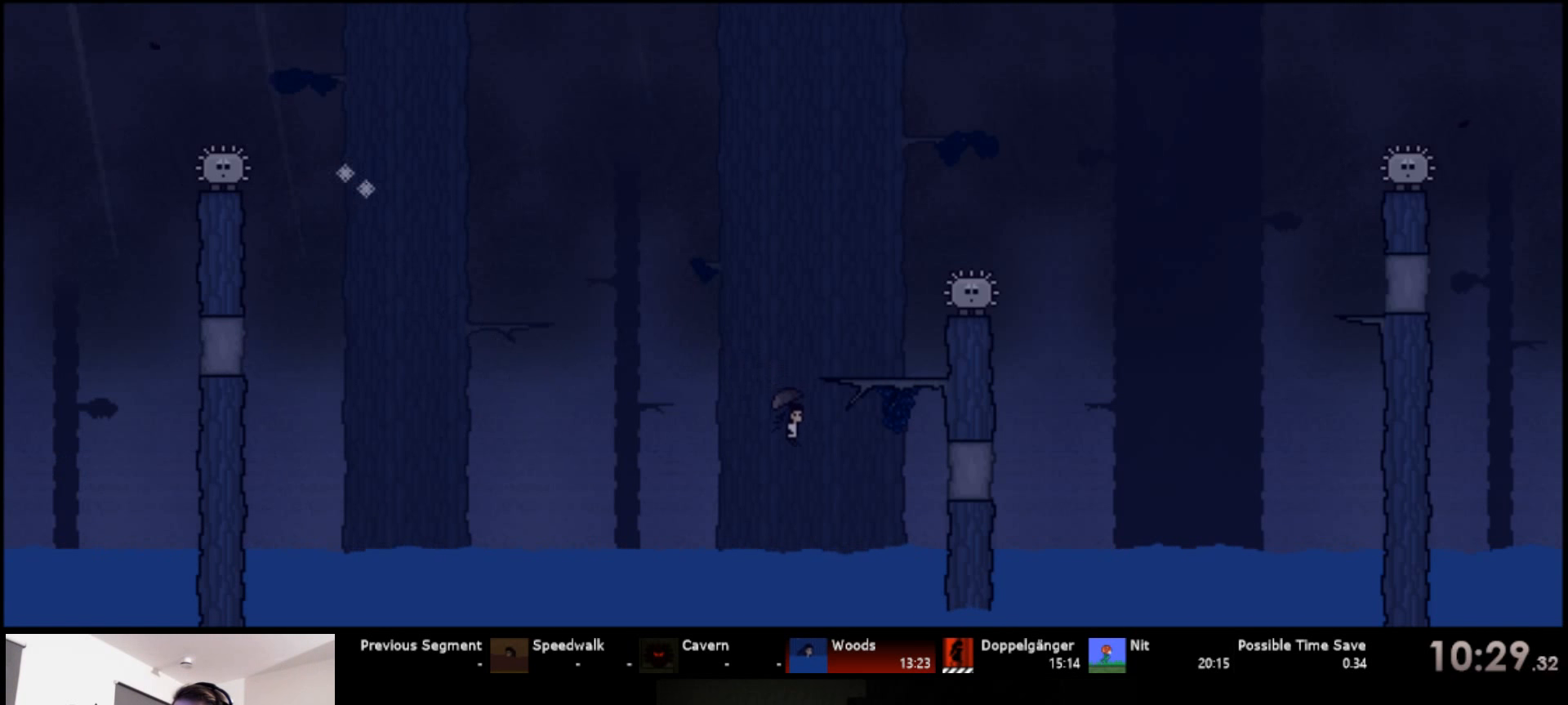
{"keys": ["d", "right", "s", "up"], "events": [[50, "right", "down"], [50, "up", "down"]]}
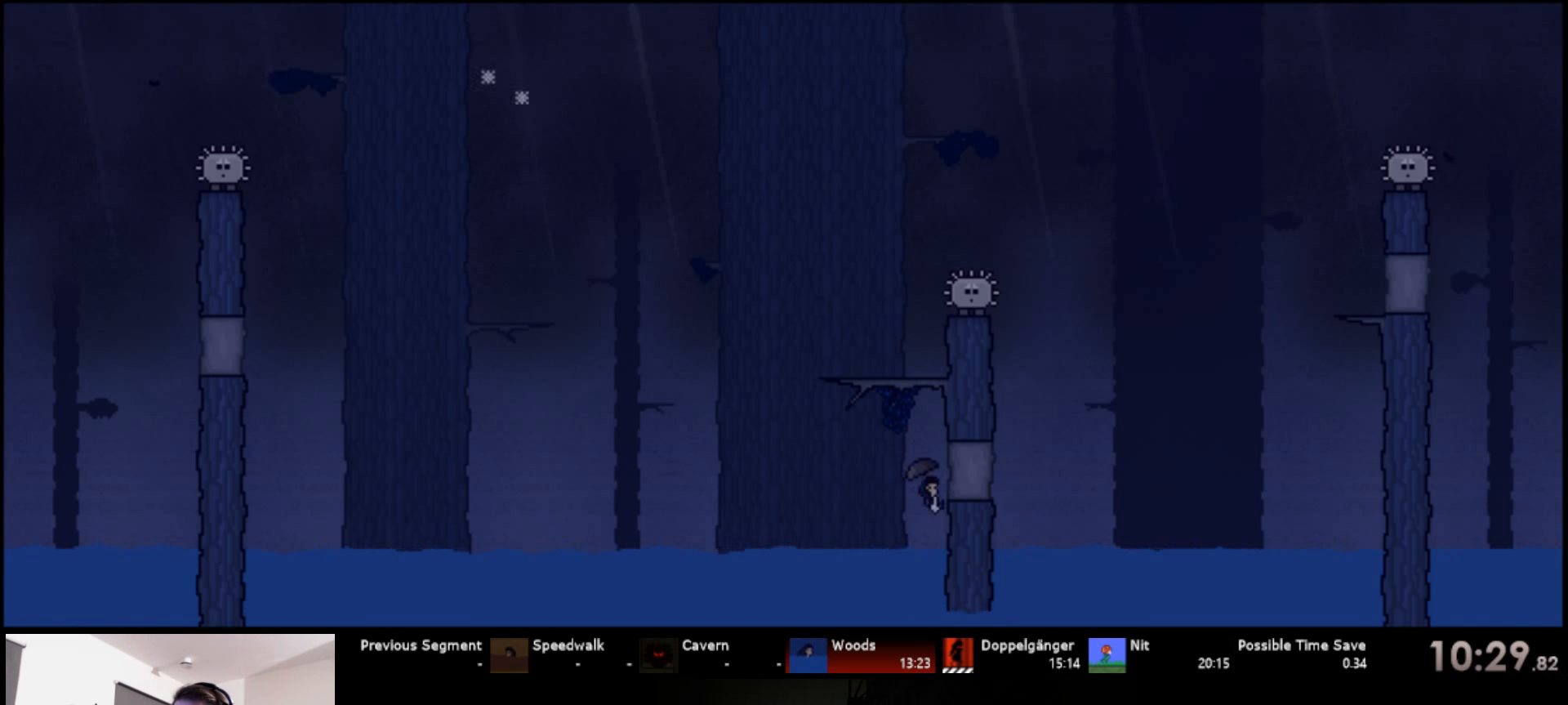
{"keys": ["d", "left", "s", "up"], "events": [[100, "s", "up"], [333, "s", "down"], [400, "left", "down"], [417, "right", "up"]]}
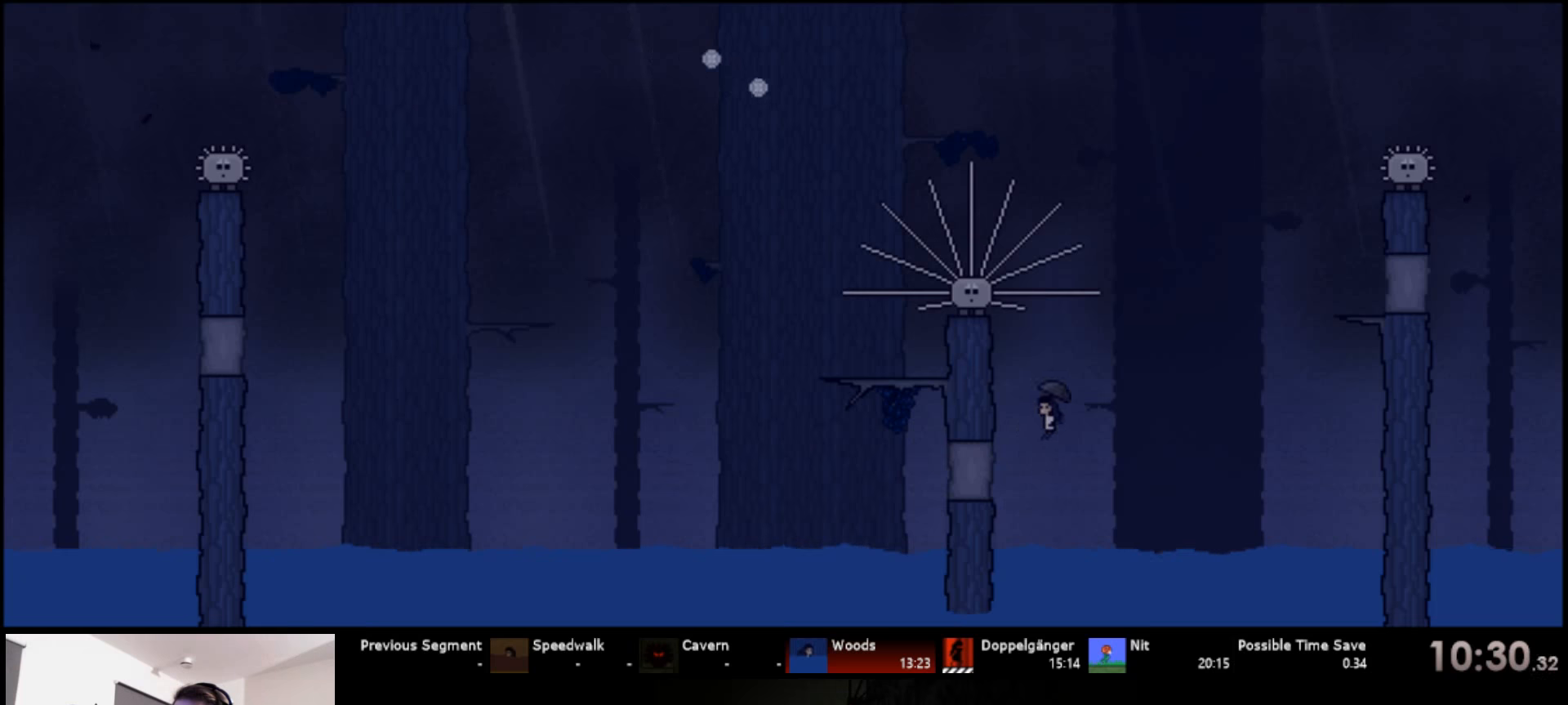
{"keys": [], "events": [[83, "d", "up"], [133, "up", "up"], [167, "d", "down"], [183, "s", "up"], [233, "down", "down"], [233, "left", "up"], [250, "d", "up"], [333, "down", "up"]]}
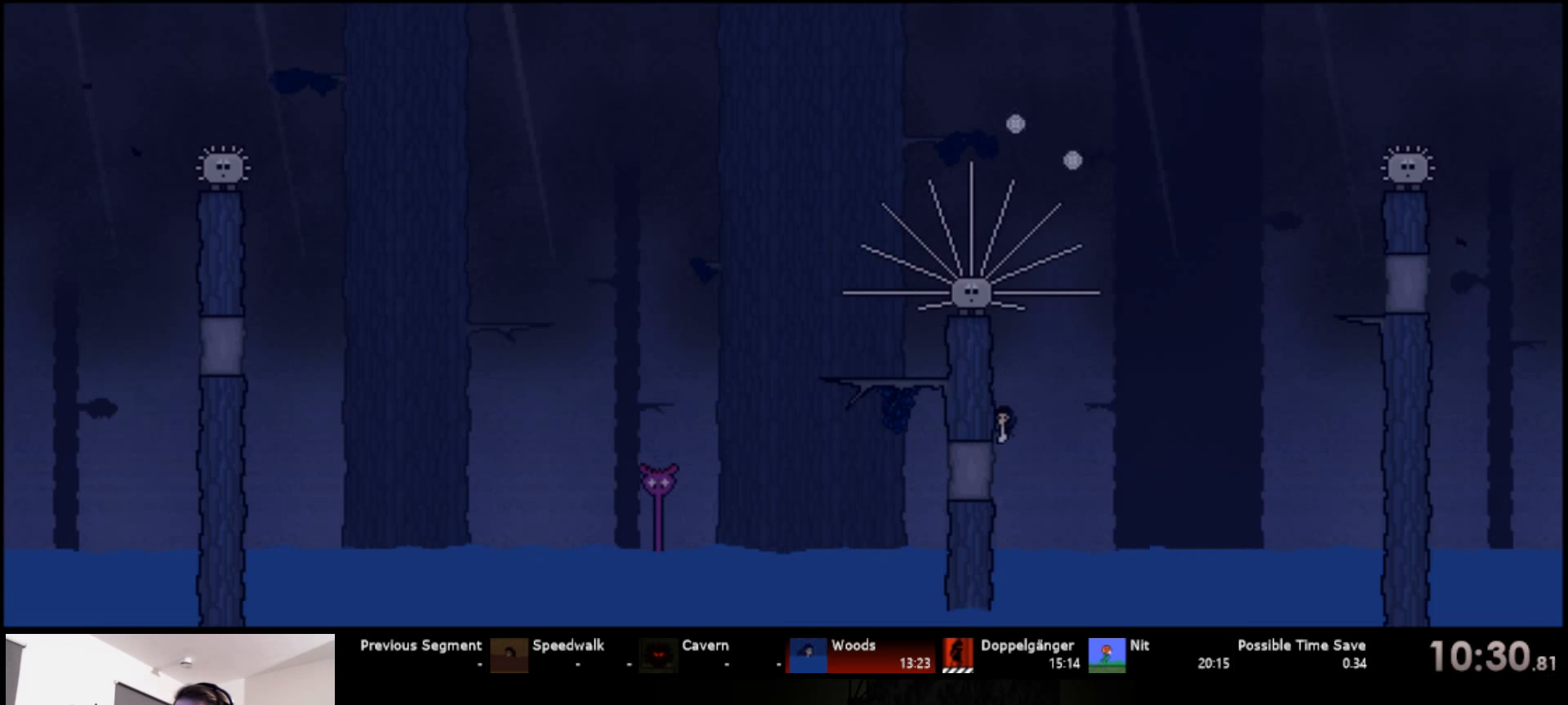
{"keys": ["right", "s", "up"], "events": [[50, "s", "down"], [50, "up", "down"], [67, "right", "down"], [383, "s", "up"], [450, "s", "down"]]}
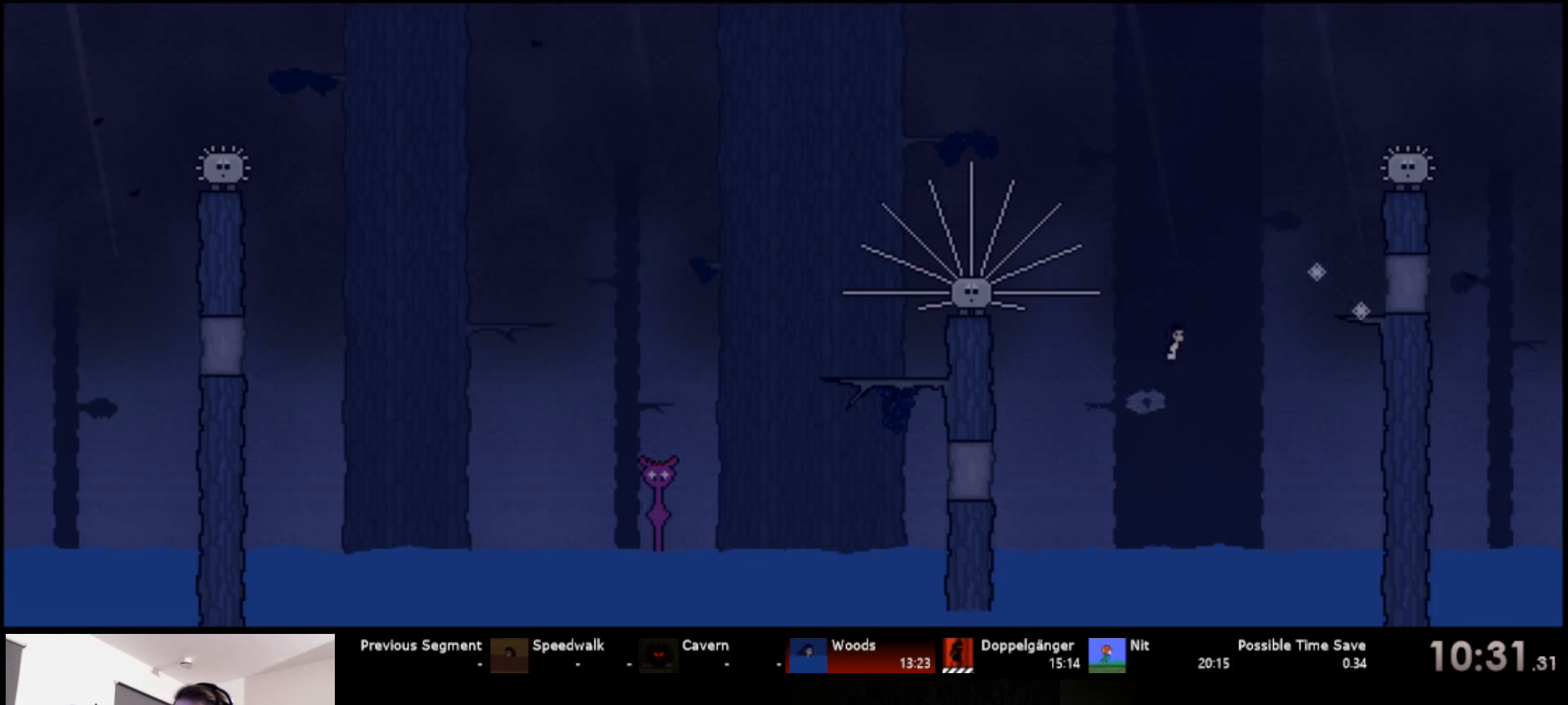
{"keys": ["right", "s", "up"], "events": []}
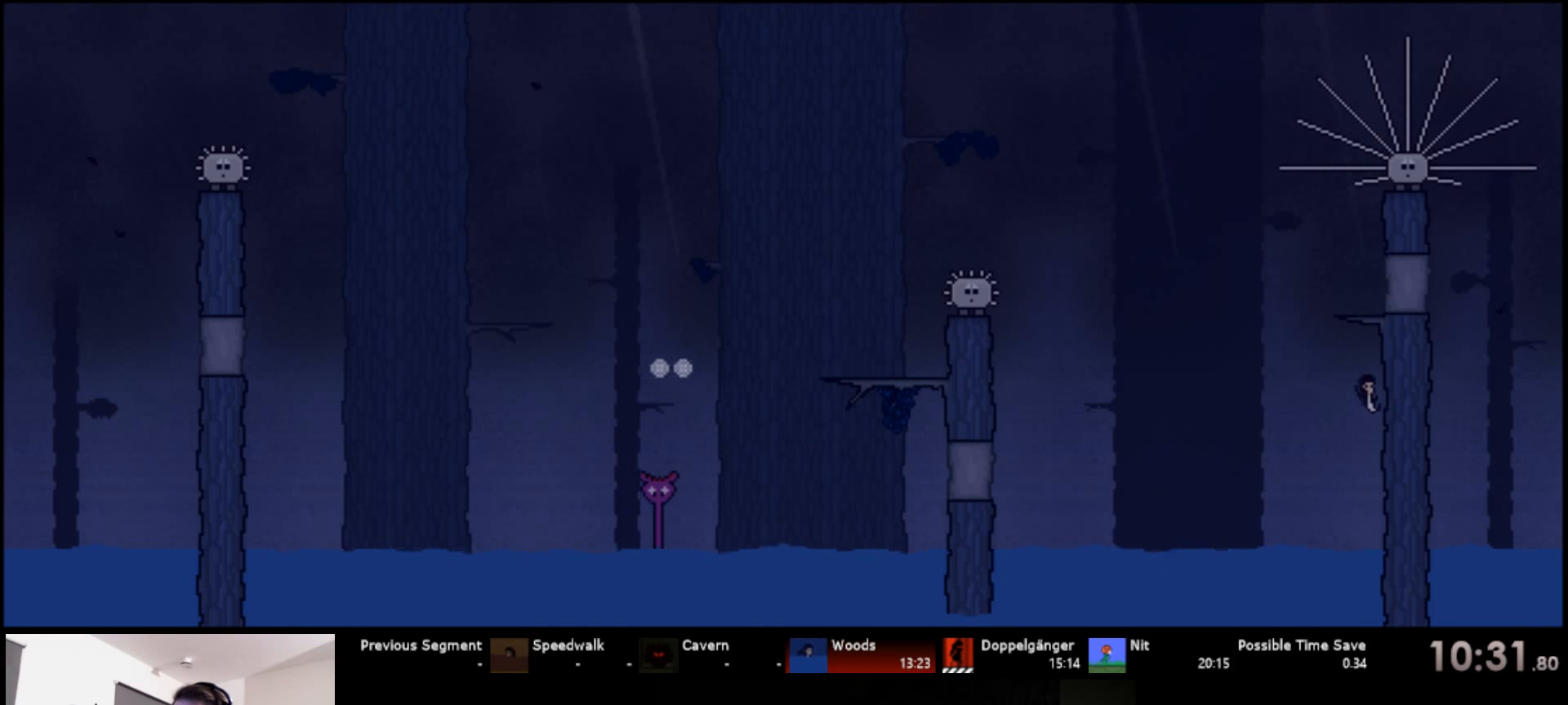
{"keys": ["down"], "events": [[133, "s", "up"], [333, "right", "up"], [350, "up", "up"], [450, "down", "down"]]}
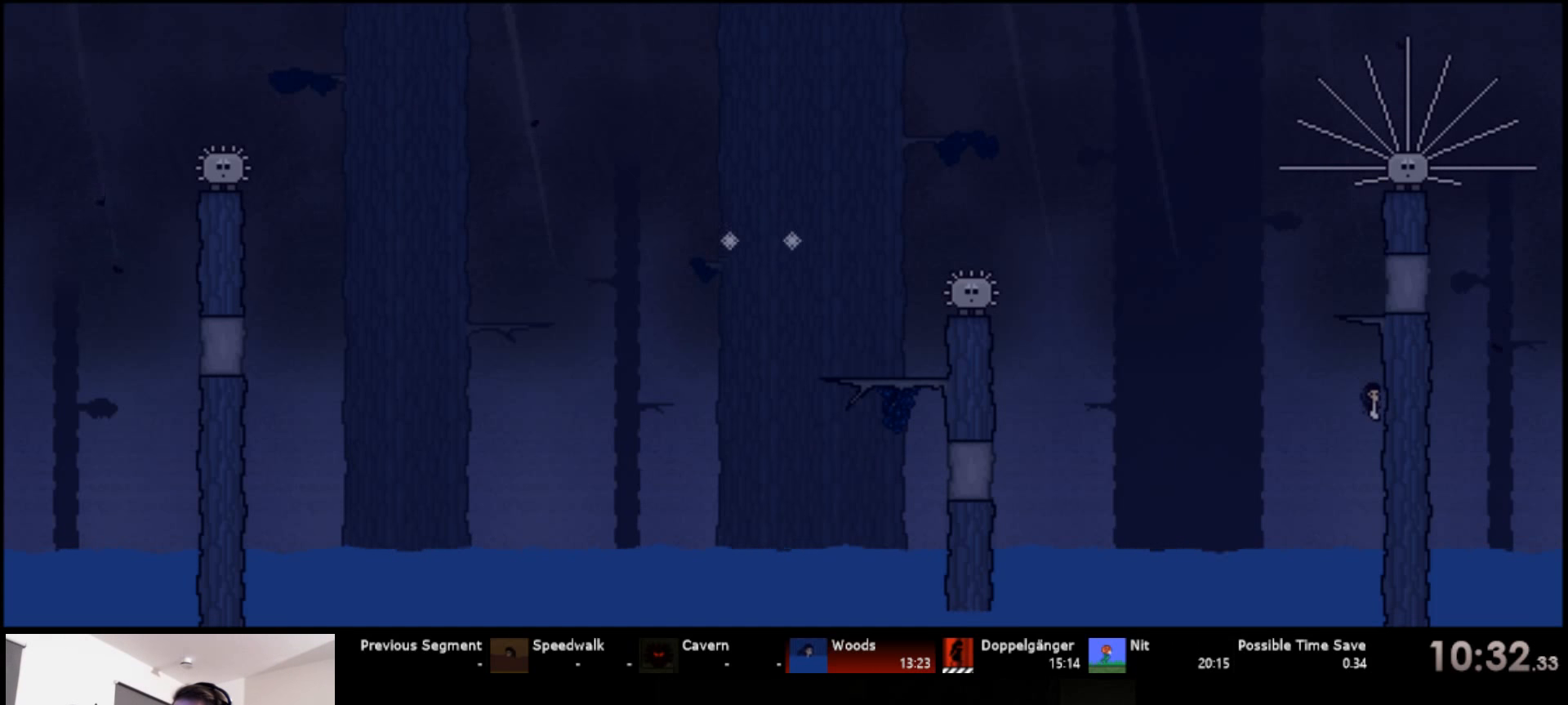
{"keys": ["right", "s", "up"], "events": [[83, "down", "up"], [117, "s", "down"], [133, "left", "down"], [167, "up", "down"], [317, "s", "up"], [383, "left", "up"], [383, "s", "down"], [400, "right", "down"]]}
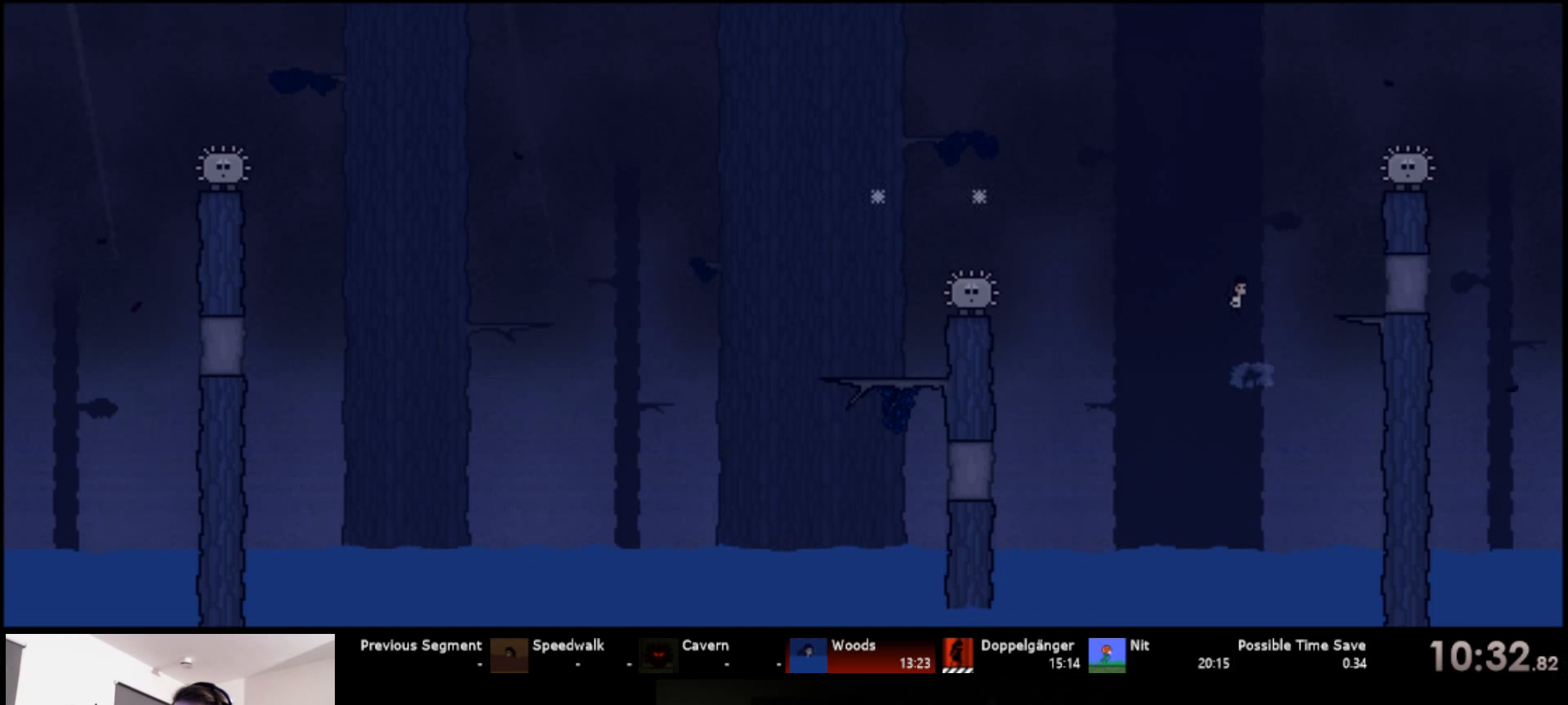
{"keys": ["right", "up"], "events": [[367, "s", "up"]]}
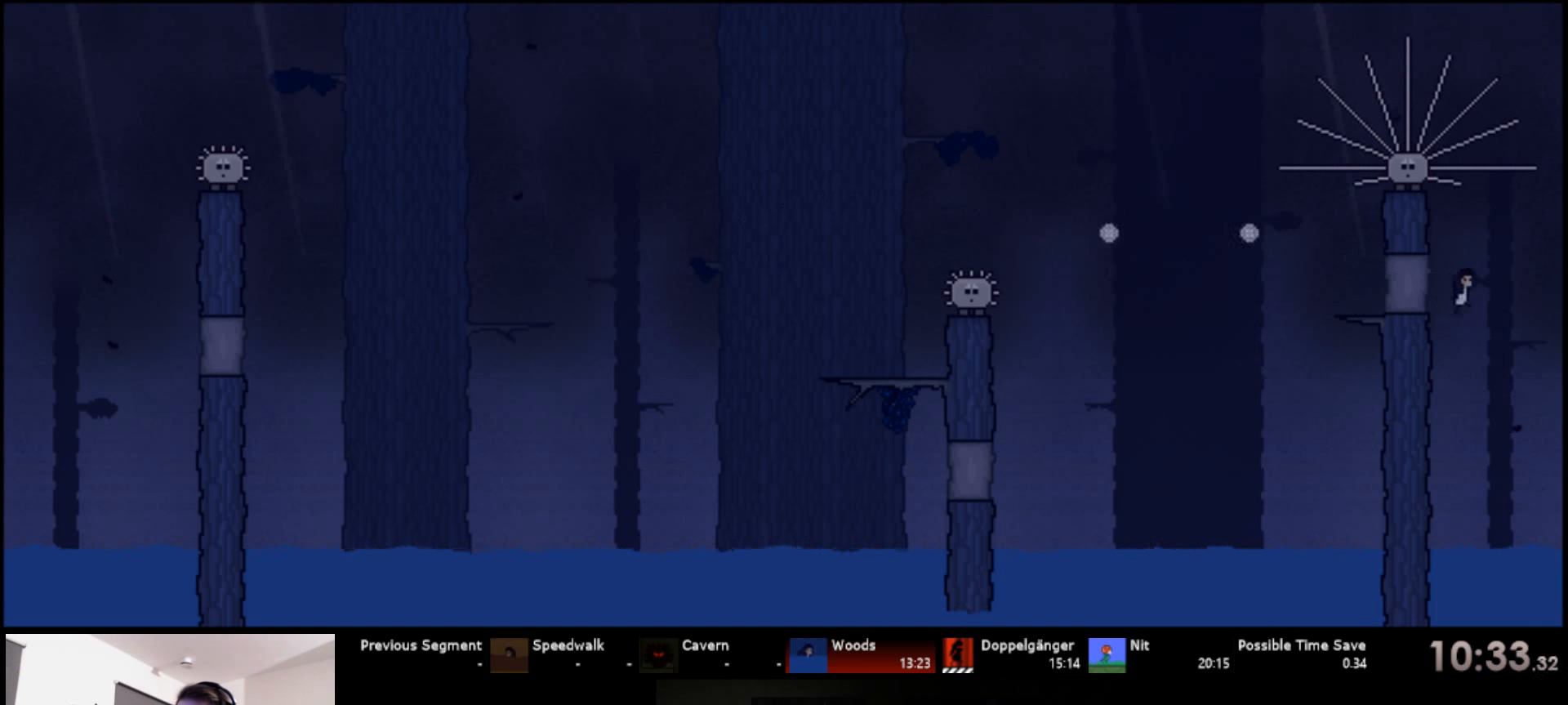
{"keys": ["right", "s", "up"], "events": [[17, "s", "down"]]}
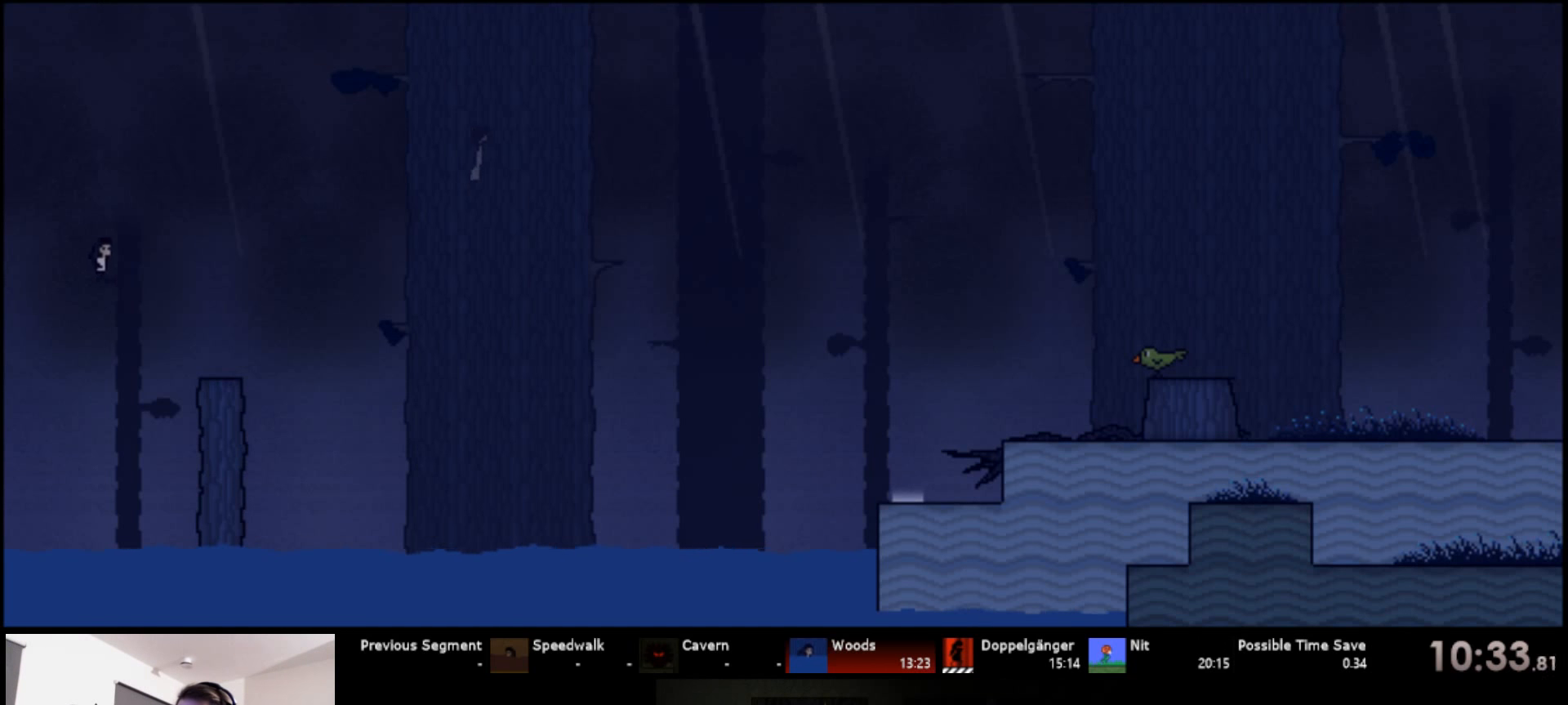
{"keys": ["right", "up"], "events": [[267, "s", "up"]]}
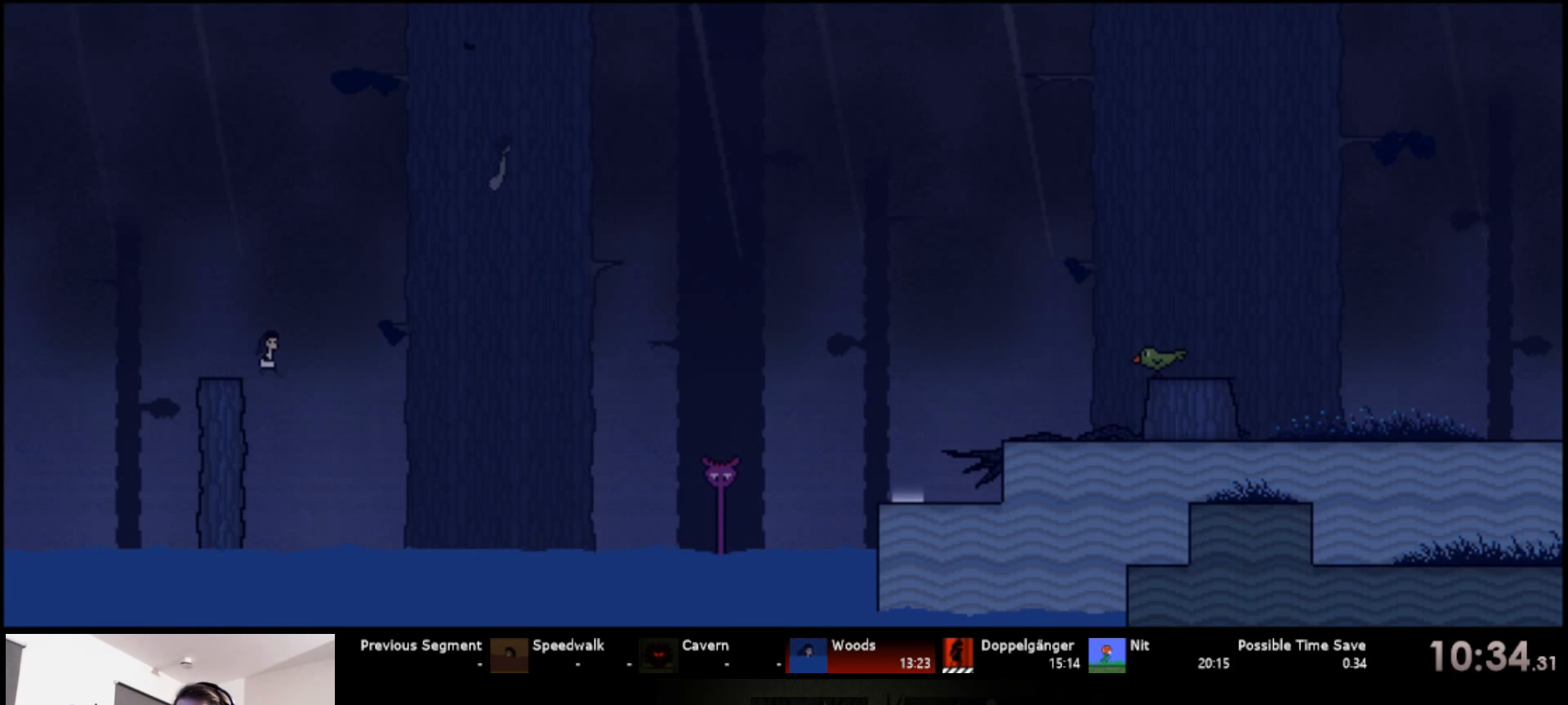
{"keys": ["s", "up"], "events": [[17, "s", "down"], [267, "s", "up"], [333, "s", "down"], [467, "right", "up"]]}
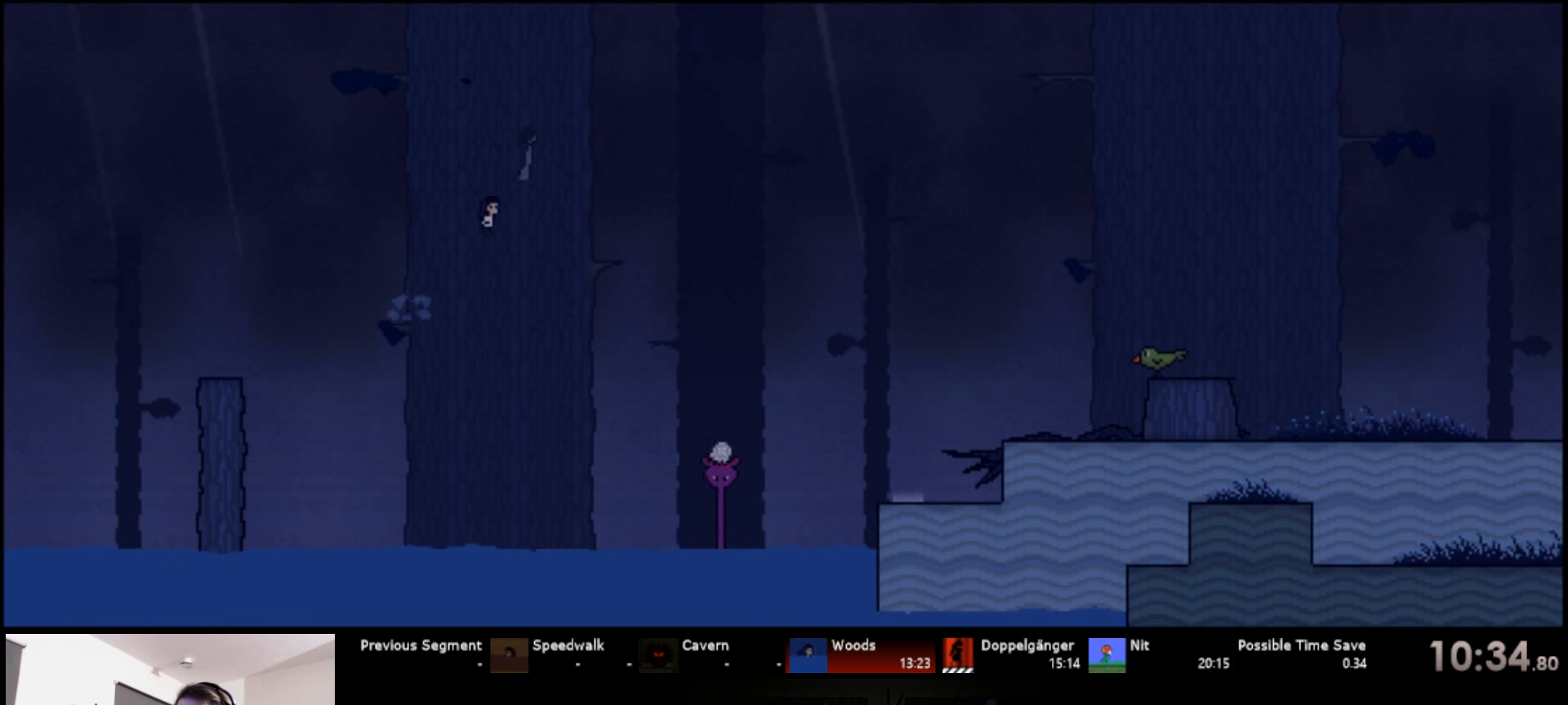
{"keys": ["d", "s"], "events": [[50, "d", "down"], [217, "up", "up"]]}
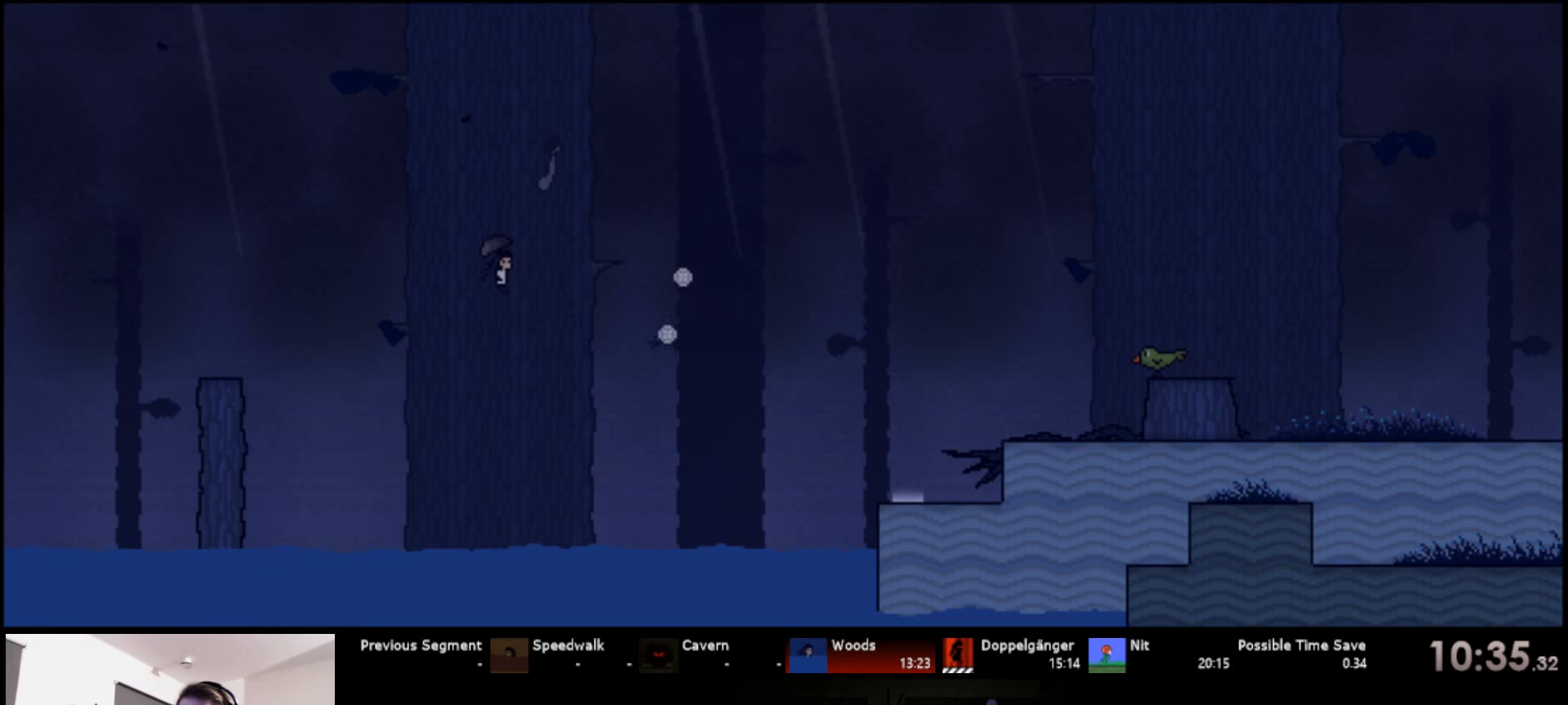
{"keys": ["d", "right", "s", "up"], "events": [[84, "right", "down"], [84, "up", "down"]]}
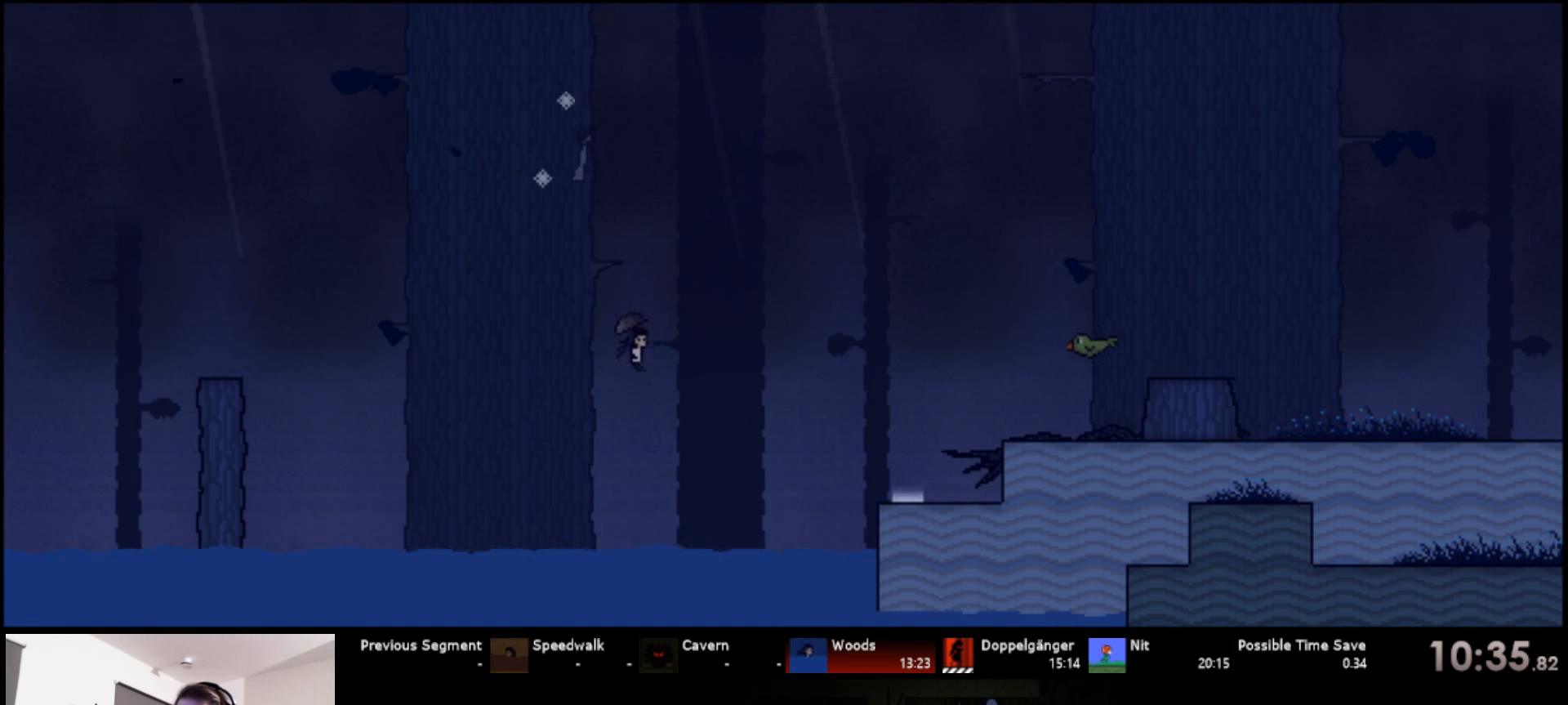
{"keys": ["right", "s", "up"], "events": [[100, "d", "up"]]}
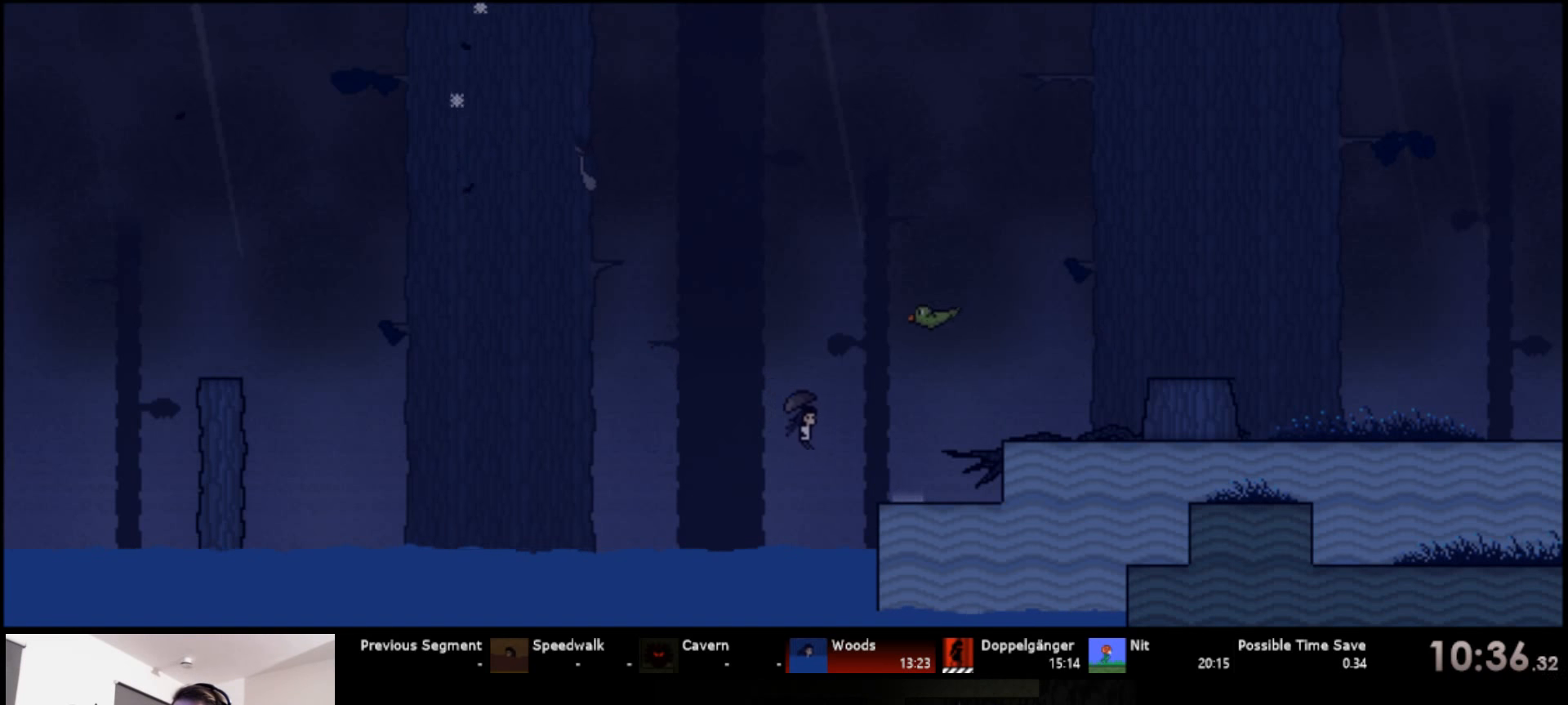
{"keys": ["right", "up"], "events": [[117, "d", "down"], [167, "up", "up"], [217, "s", "up"], [234, "d", "up"], [234, "down", "down"], [317, "down", "up"], [334, "s", "down"], [417, "up", "down"], [500, "s", "up"]]}
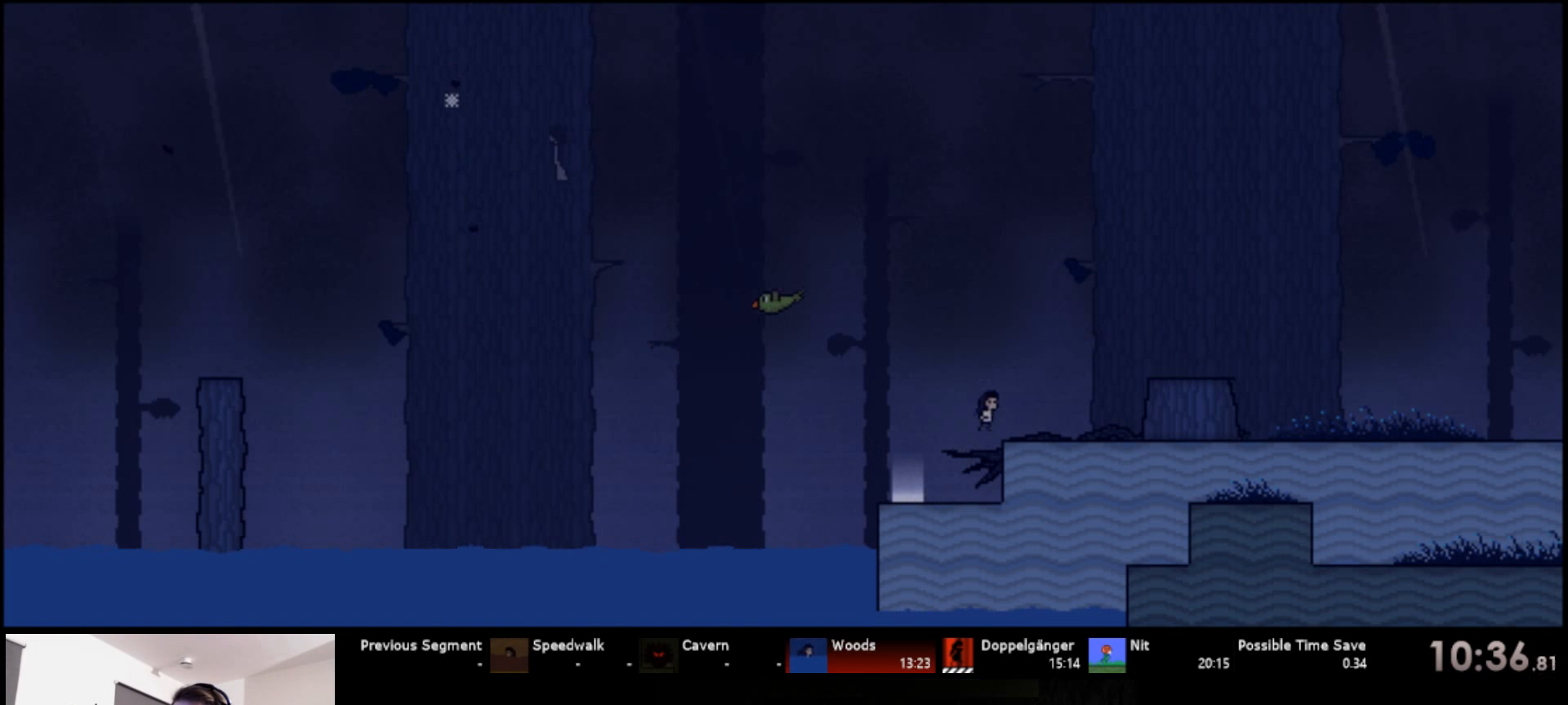
{"keys": ["right", "up"], "events": [[134, "s", "down"], [184, "s", "up"], [250, "s", "down"], [384, "s", "up"]]}
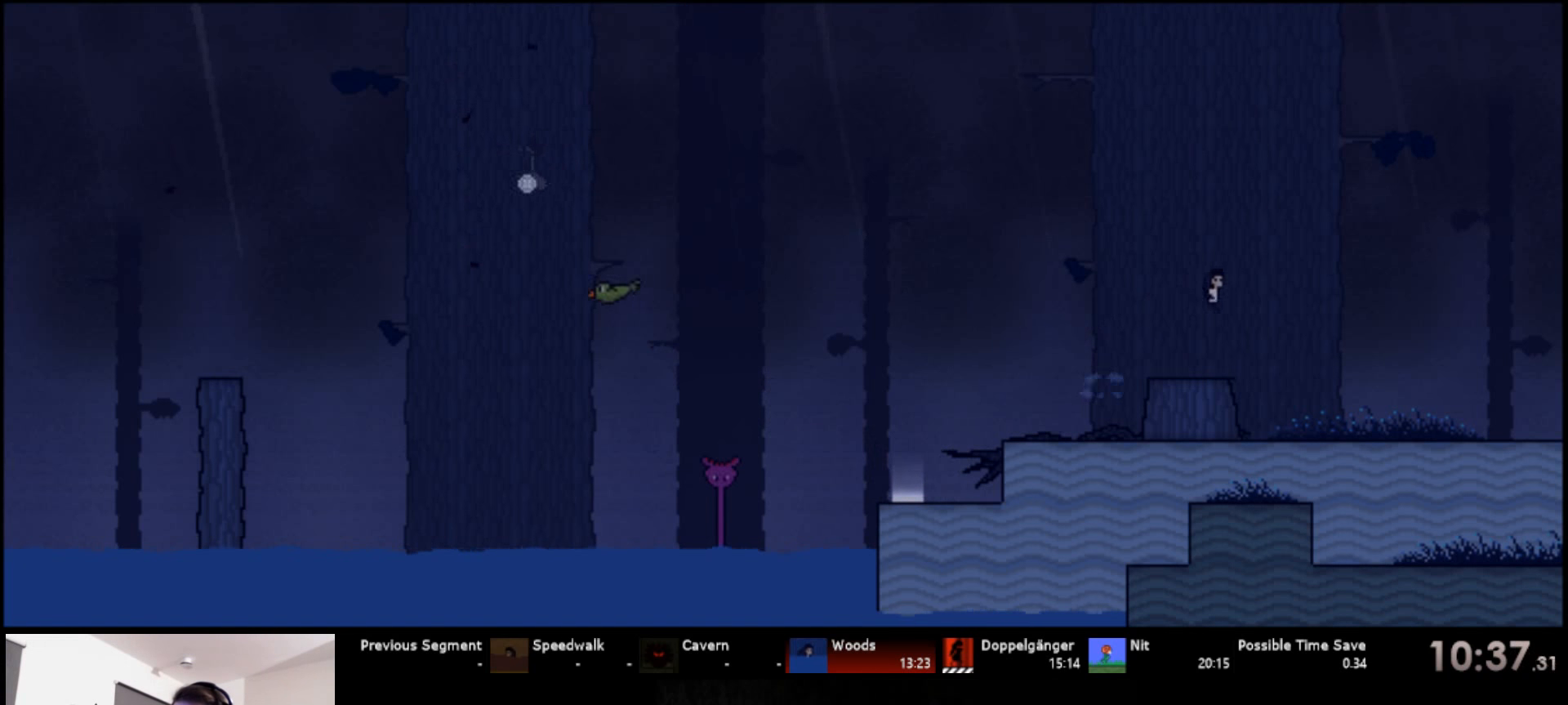
{"keys": ["right", "up"], "events": []}
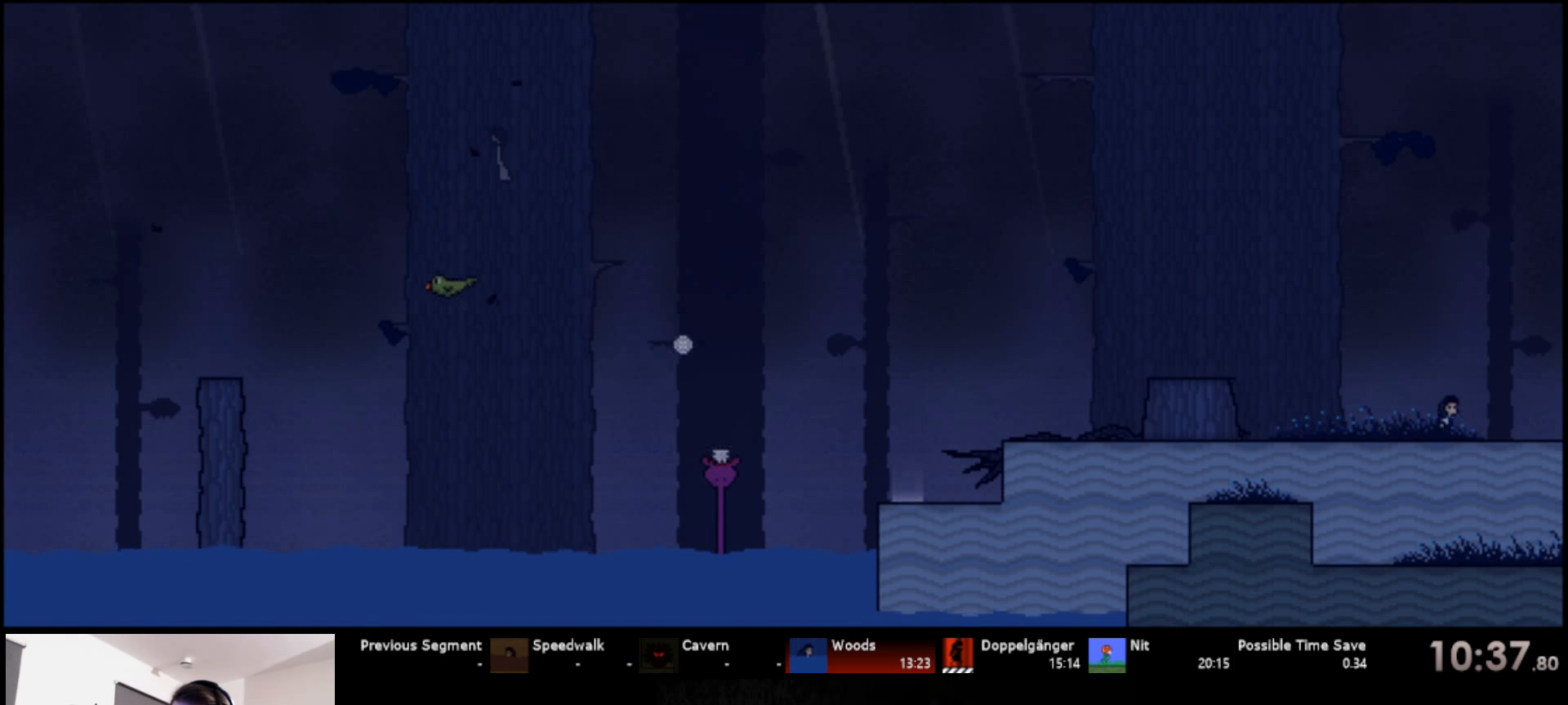
{"keys": ["right", "up"], "events": []}